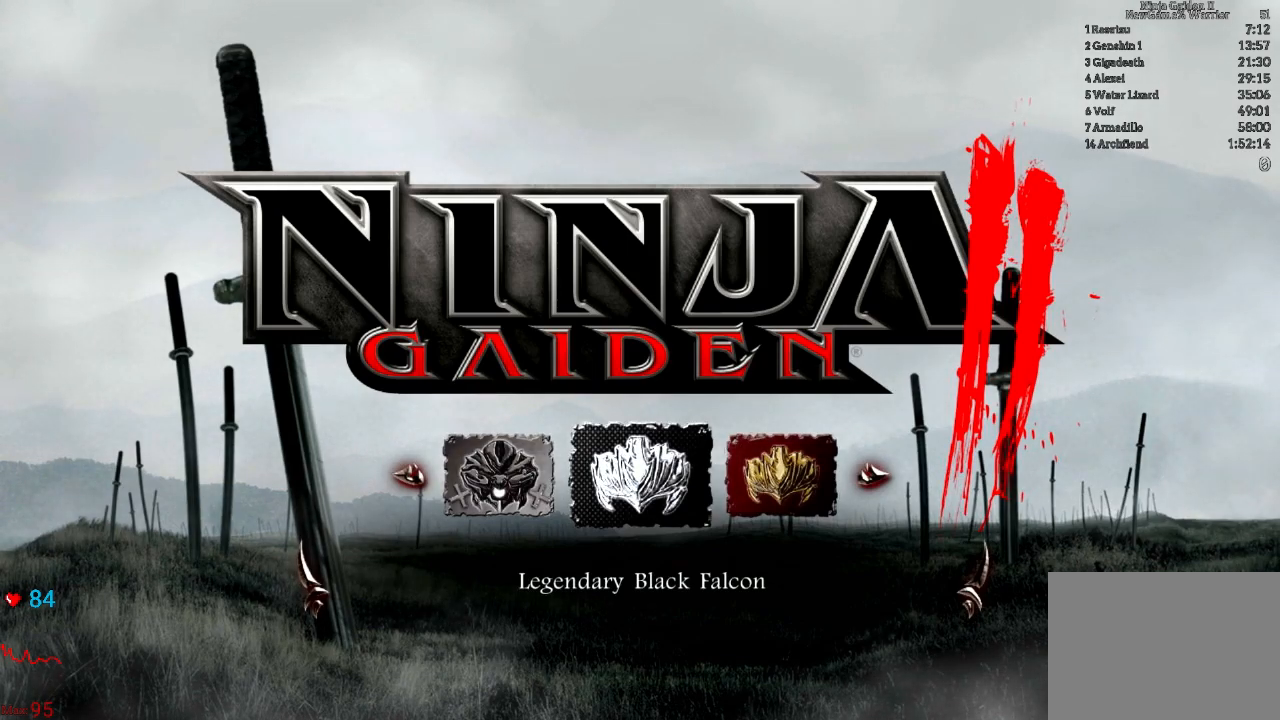
Gameplay with a controller (Xbox layout); each line is a JSON object with the inputs held at the frame after it (dt_ms = milliseconds from this image to that frame). "events" lists button and stick changes between this image and that frame as [ms after this image, input, new state], when the widget could be followed in between. Not read: L3 R3.
{"dt_ms": 500, "buttons": ["DPAD_RIGHT"], "left_stick": "center", "right_stick": "center", "events": [[83, "DPAD_RIGHT", "down"], [183, "DPAD_RIGHT", "up"], [283, "DPAD_RIGHT", "down"], [333, "DPAD_RIGHT", "up"], [450, "DPAD_RIGHT", "down"]]}
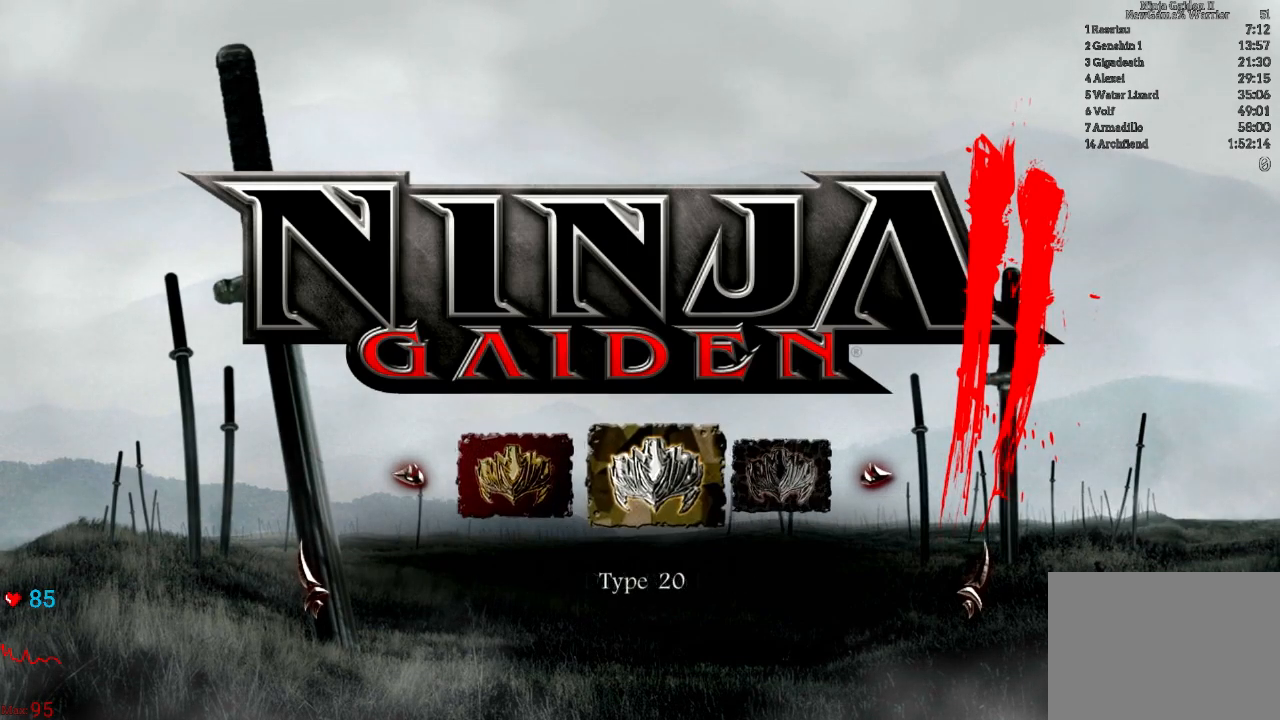
{"dt_ms": 500, "buttons": ["DPAD_RIGHT"], "left_stick": "center", "right_stick": "center", "events": [[83, "DPAD_RIGHT", "up"], [467, "DPAD_RIGHT", "down"]]}
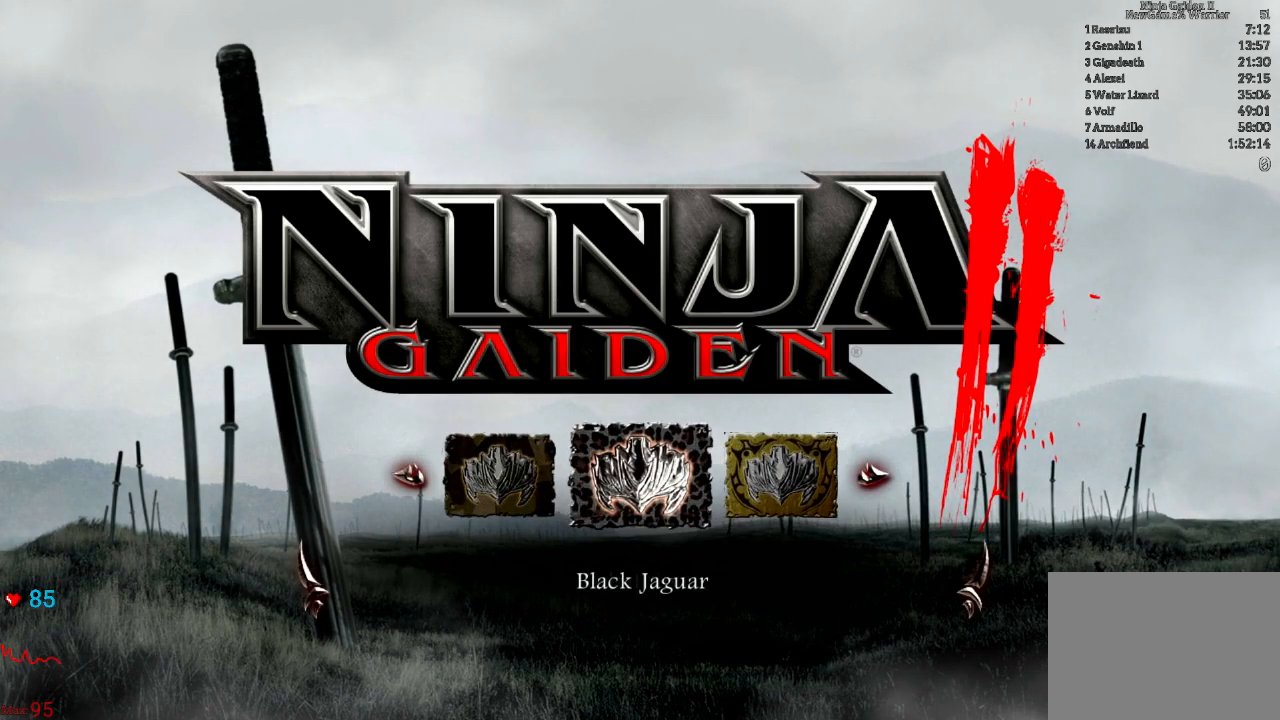
{"dt_ms": 500, "buttons": [], "left_stick": "center", "right_stick": "center", "events": [[83, "DPAD_RIGHT", "up"], [250, "A", "down"], [417, "A", "up"]]}
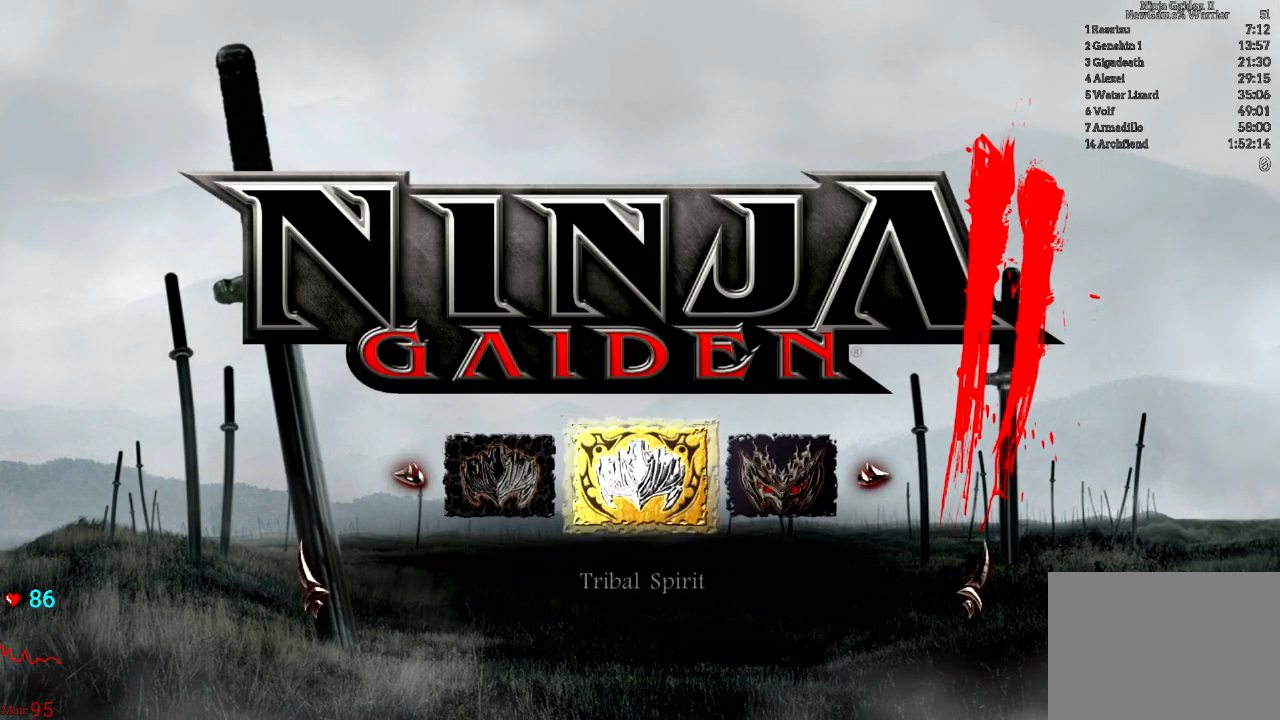
{"dt_ms": 500, "buttons": [], "left_stick": "center", "right_stick": "center", "events": []}
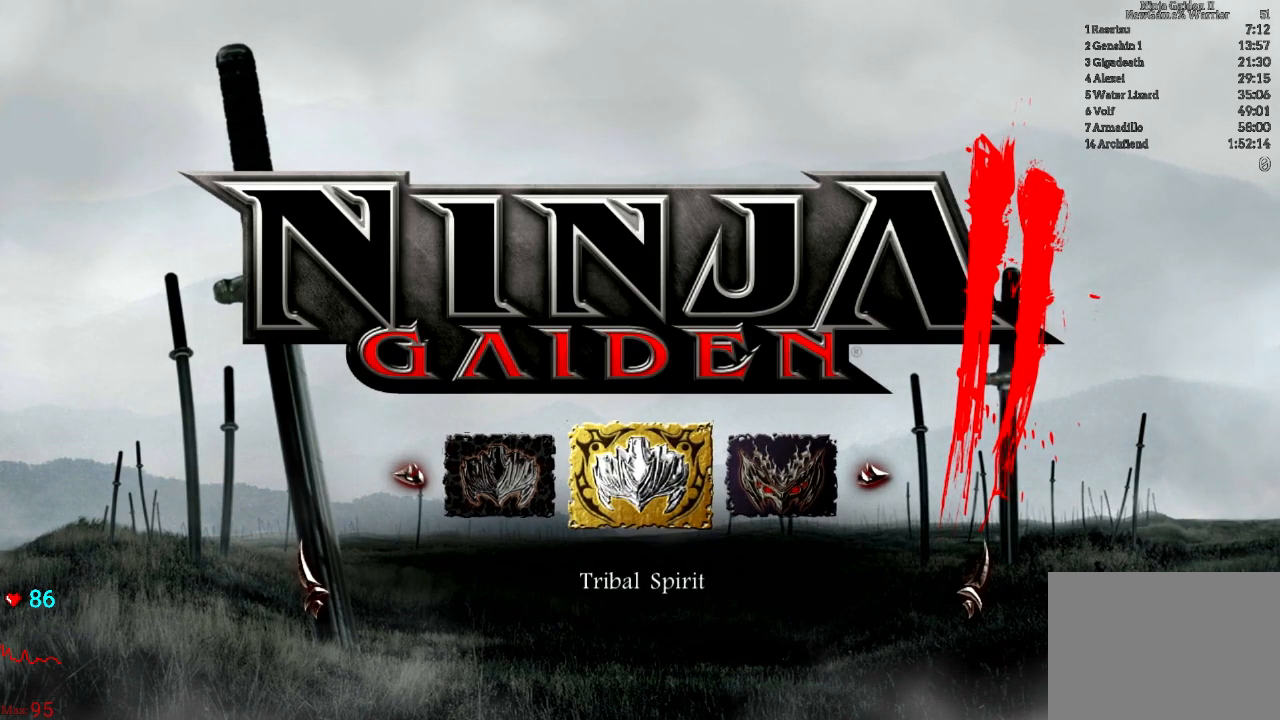
{"dt_ms": 500, "buttons": [], "left_stick": "center", "right_stick": "center", "events": []}
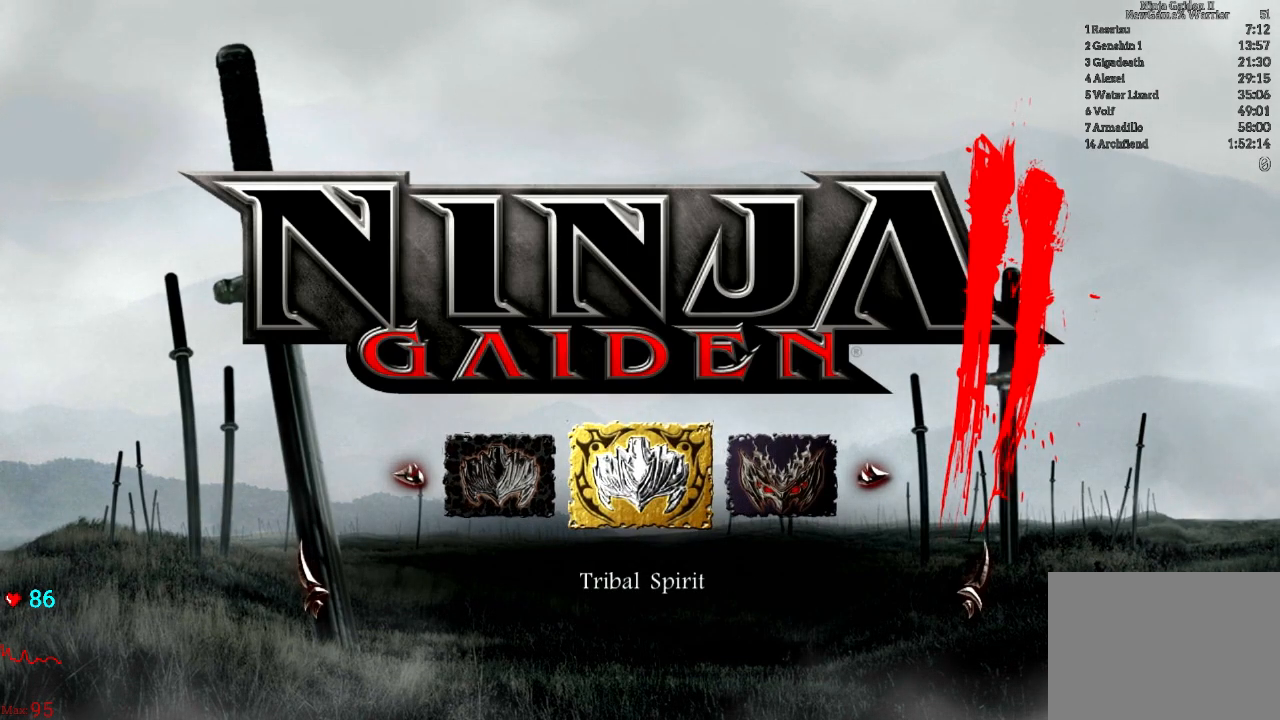
{"dt_ms": 500, "buttons": [], "left_stick": "center", "right_stick": "center", "events": []}
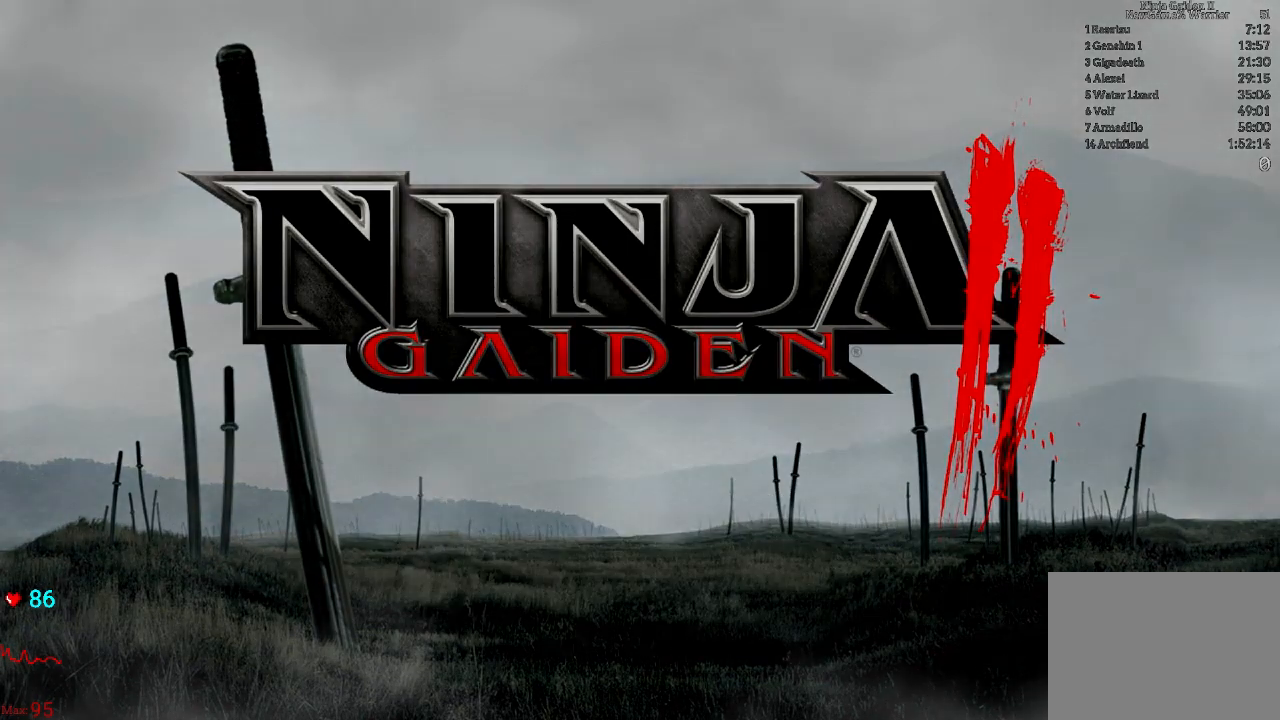
{"dt_ms": 500, "buttons": [], "left_stick": "center", "right_stick": "center", "events": []}
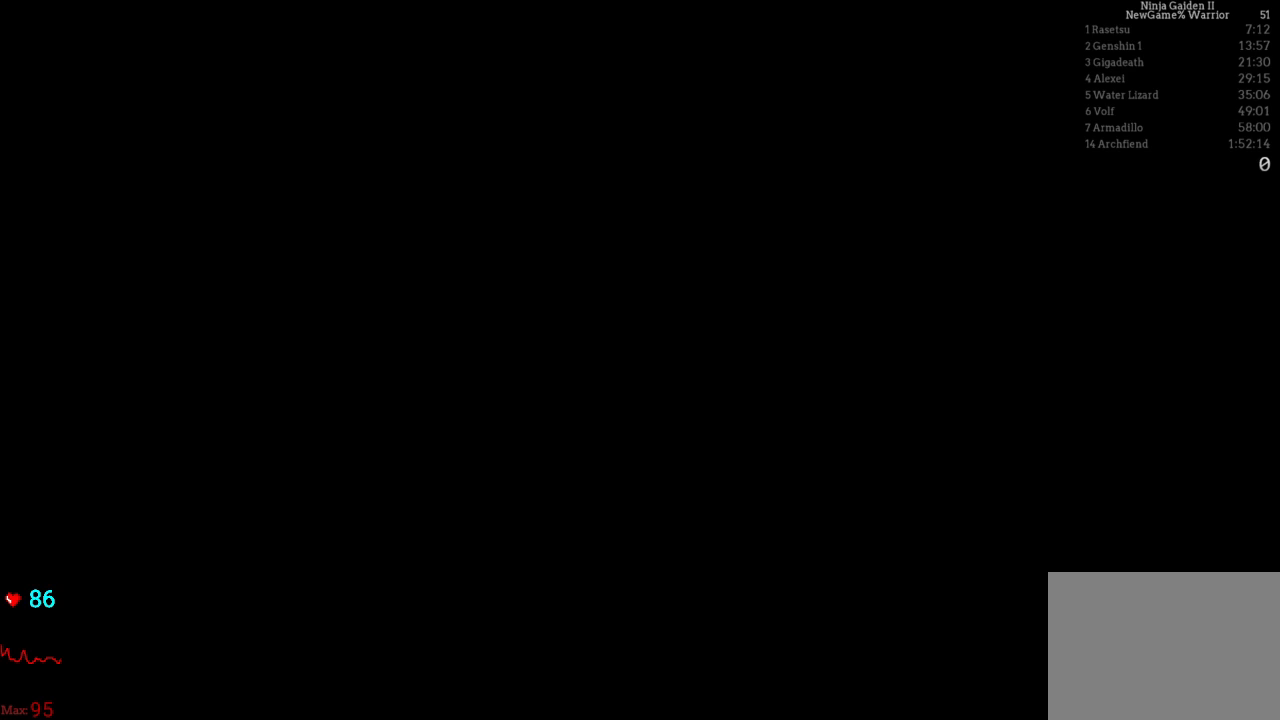
{"dt_ms": 500, "buttons": [], "left_stick": "center", "right_stick": "center", "events": []}
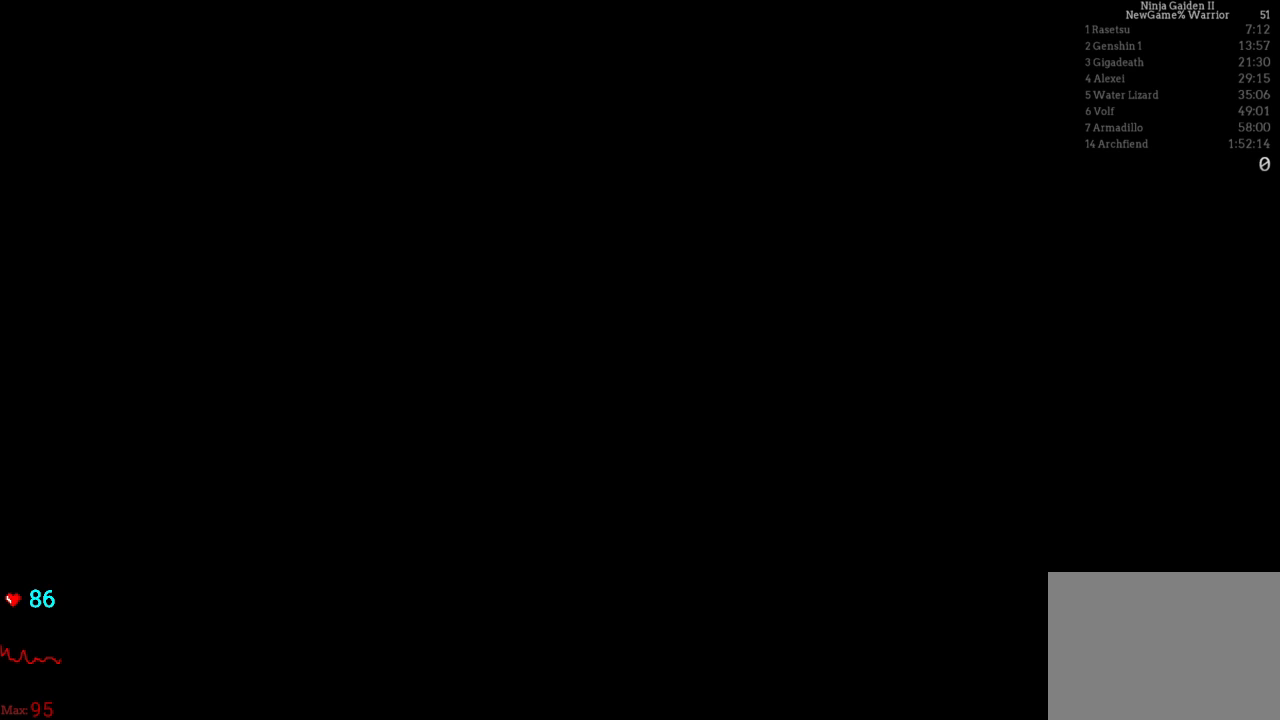
{"dt_ms": 500, "buttons": [], "left_stick": "center", "right_stick": "center", "events": []}
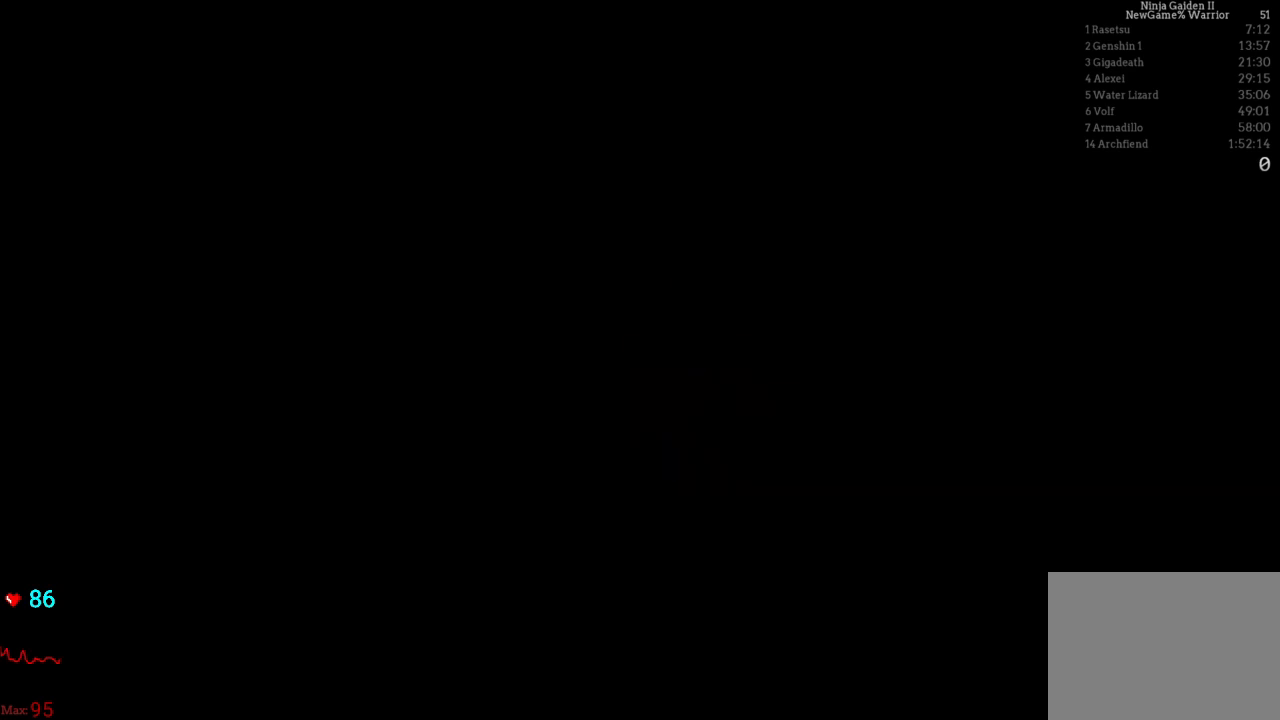
{"dt_ms": 500, "buttons": [], "left_stick": "center", "right_stick": "center", "events": []}
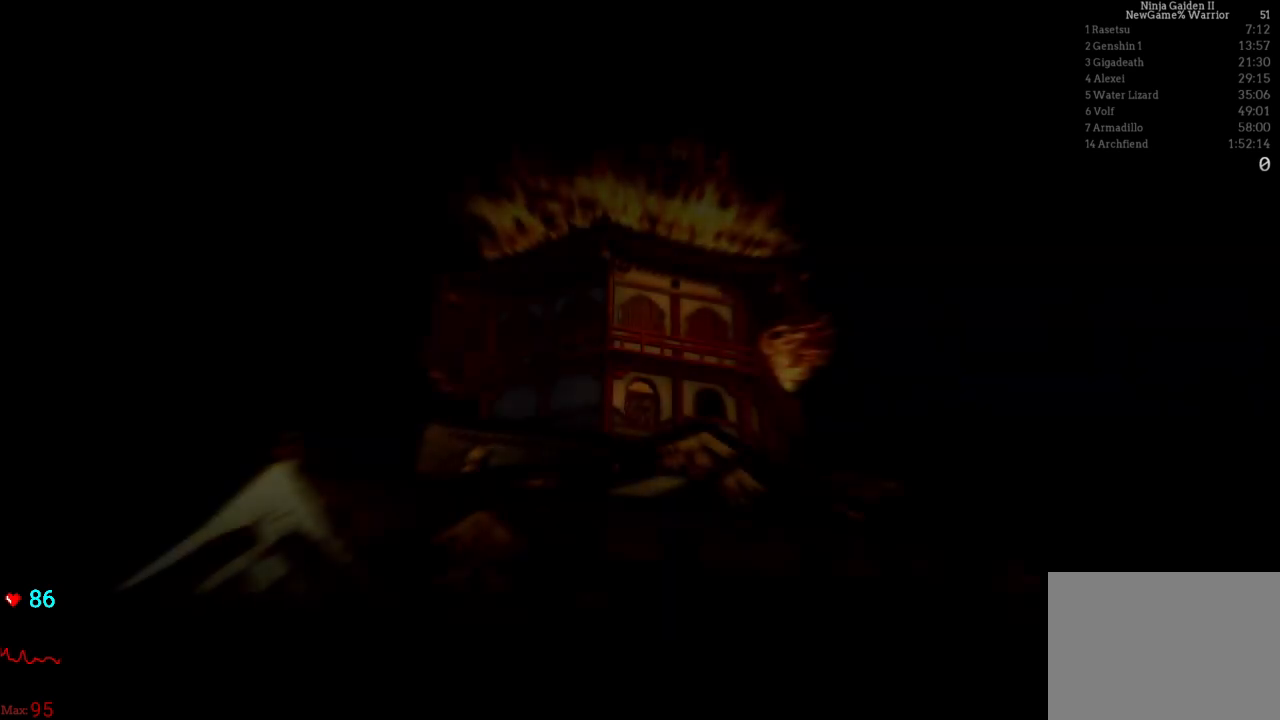
{"dt_ms": 500, "buttons": [], "left_stick": "center", "right_stick": "center", "events": [[100, "A", "down"], [267, "A", "up"]]}
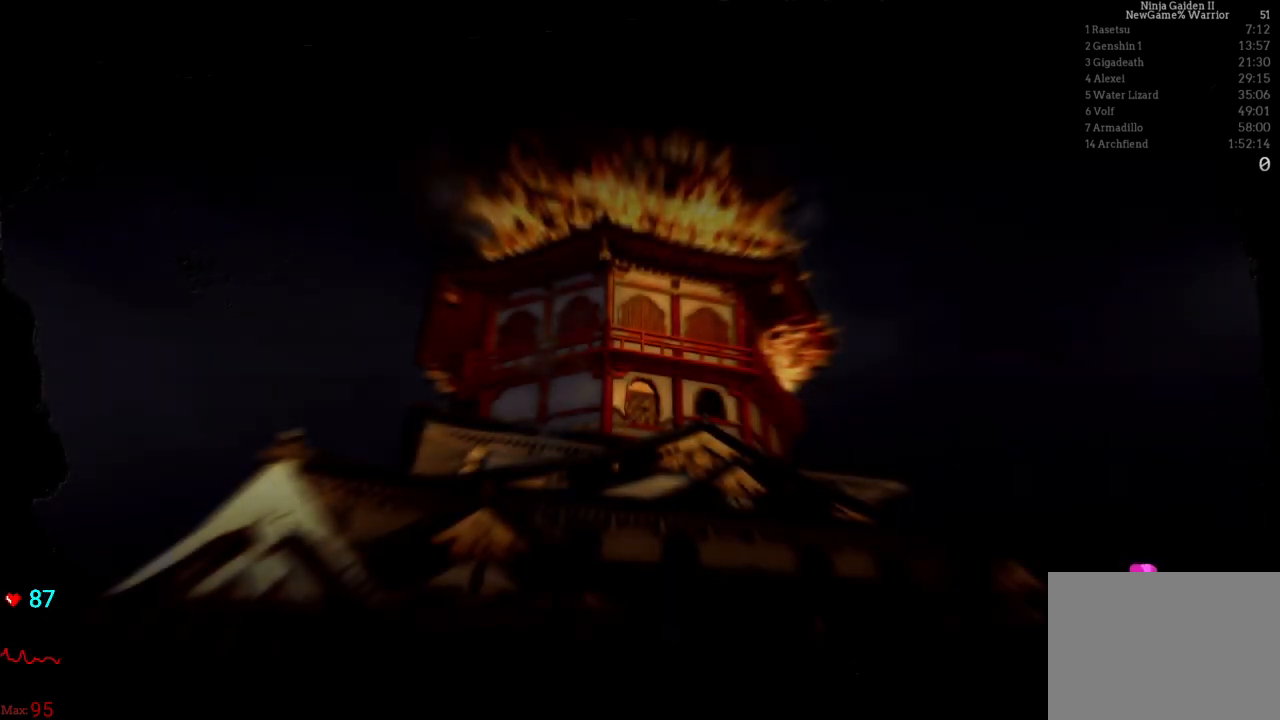
{"dt_ms": 500, "buttons": [], "left_stick": "center", "right_stick": "center", "events": []}
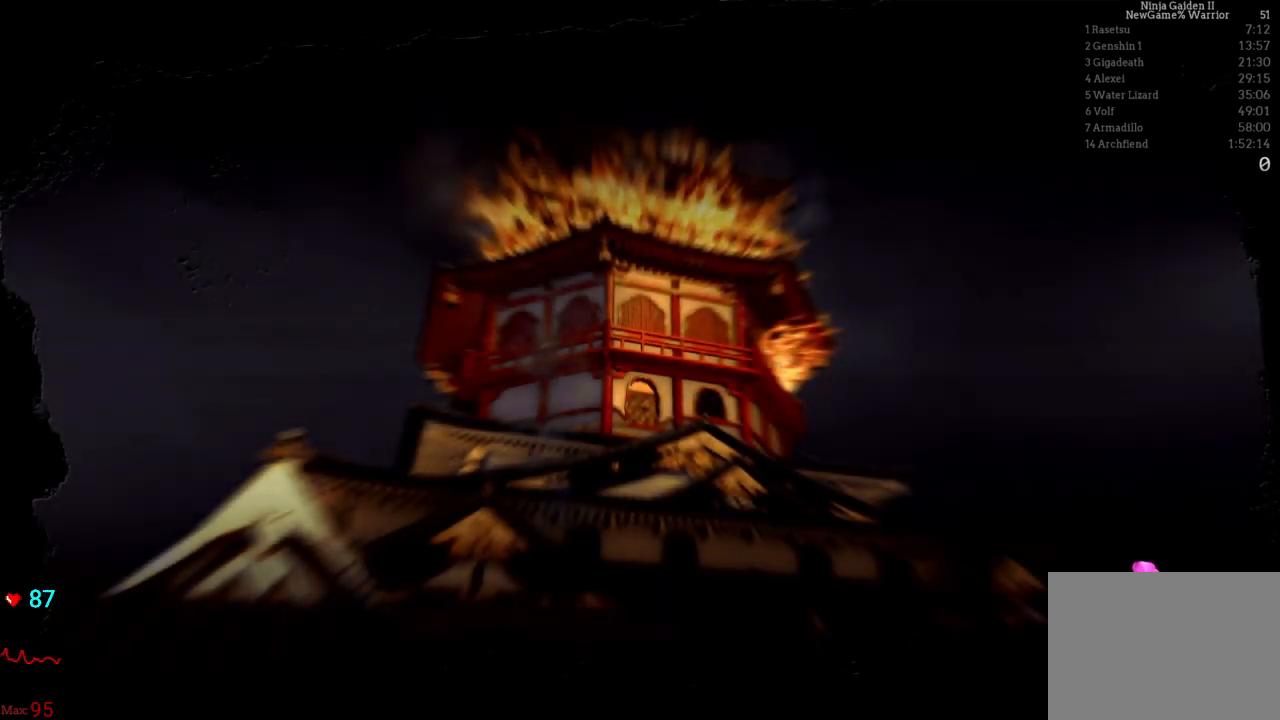
{"dt_ms": 500, "buttons": [], "left_stick": "center", "right_stick": "center", "events": [[250, "L1", "down"], [300, "L1", "up"]]}
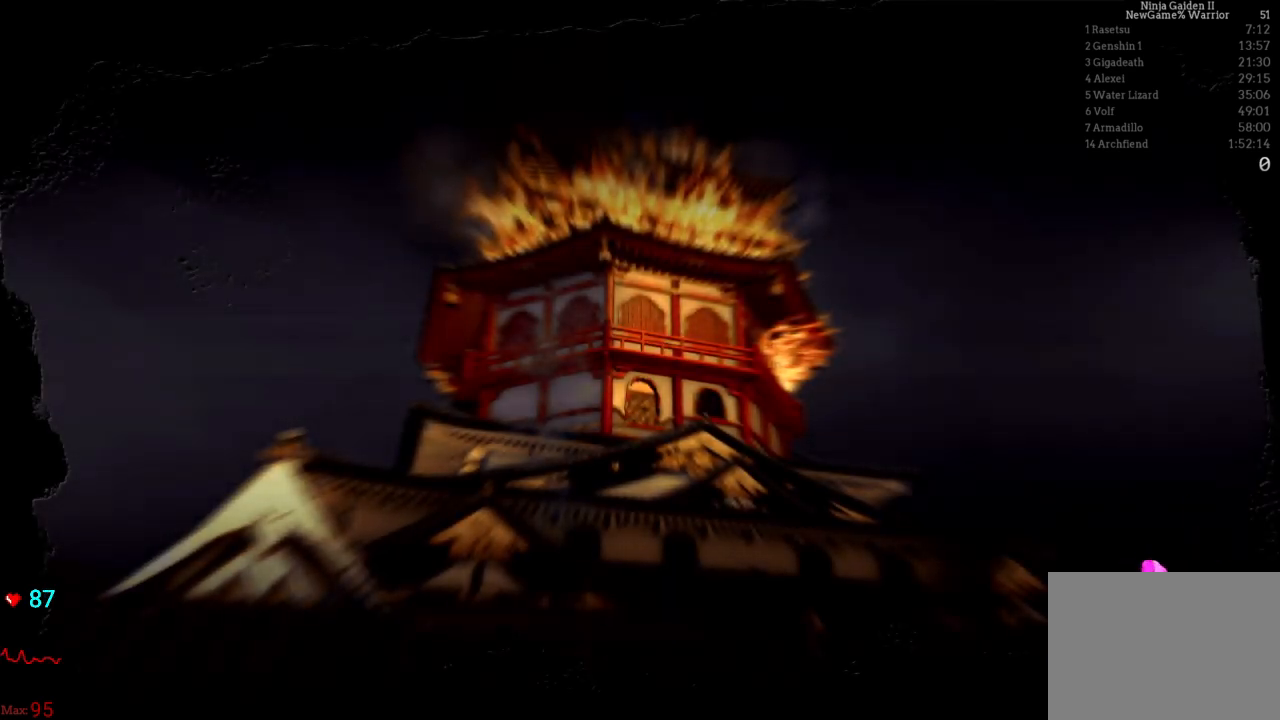
{"dt_ms": 500, "buttons": [], "left_stick": "center", "right_stick": "center", "events": []}
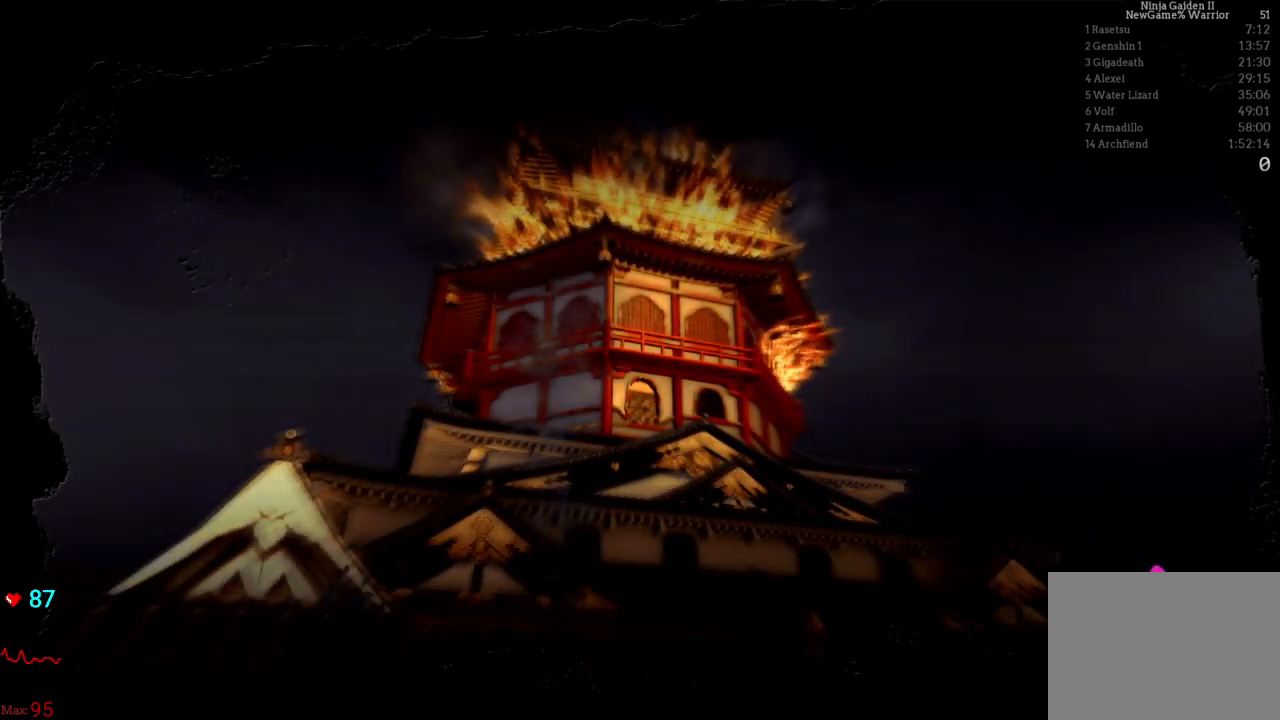
{"dt_ms": 500, "buttons": [], "left_stick": "center", "right_stick": "center", "events": []}
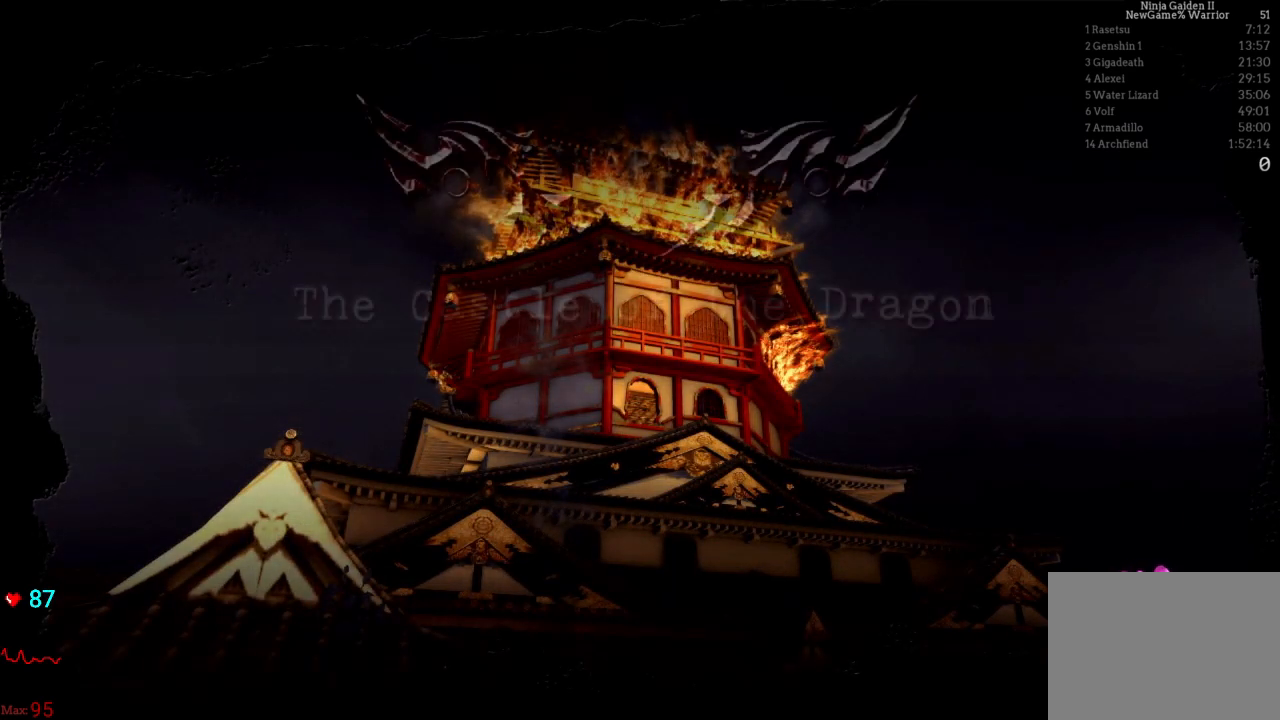
{"dt_ms": 500, "buttons": [], "left_stick": "center", "right_stick": "center", "events": []}
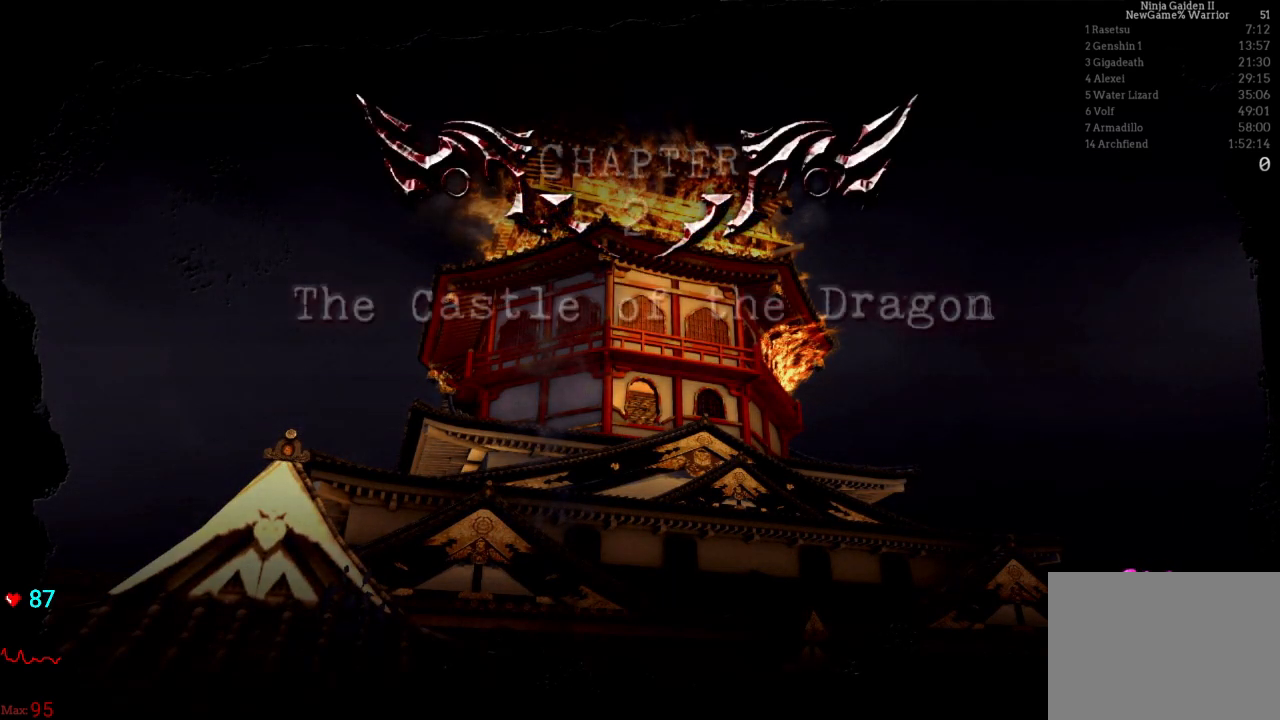
{"dt_ms": 500, "buttons": [], "left_stick": "center", "right_stick": "center", "events": []}
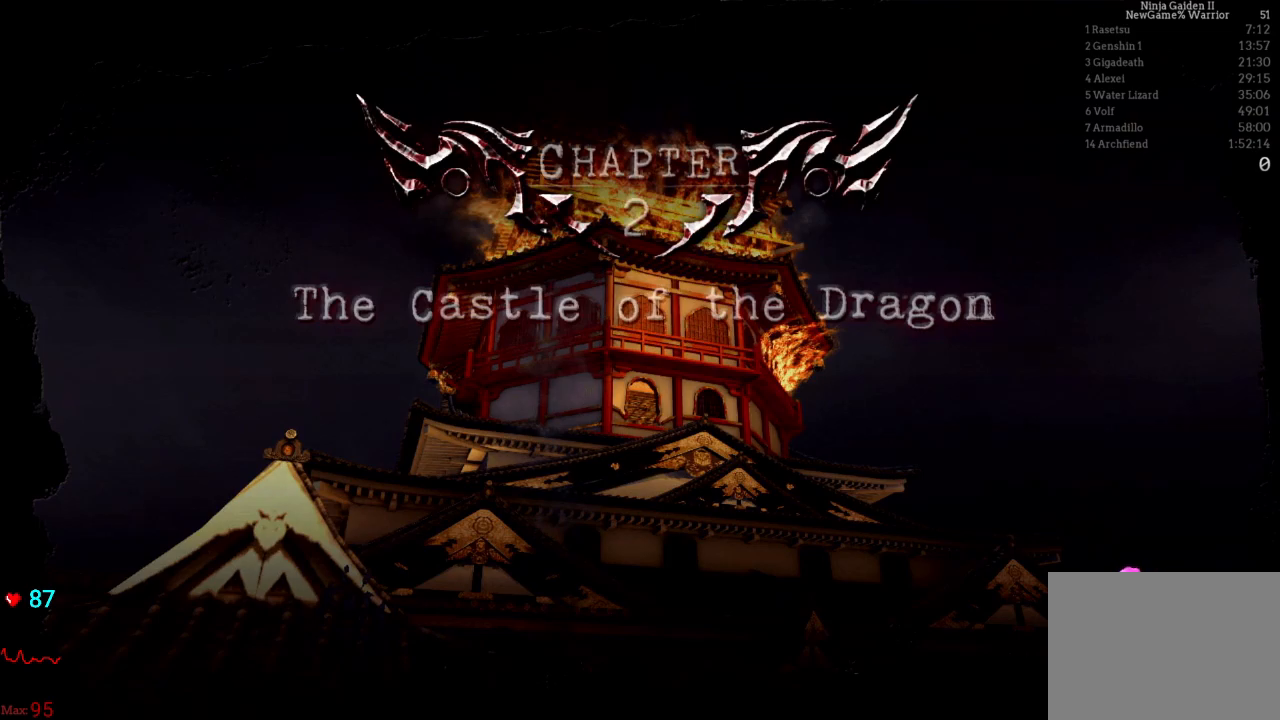
{"dt_ms": 500, "buttons": ["DPAD_LEFT"], "left_stick": "center", "right_stick": "center", "events": [[433, "L1", "down"], [450, "DPAD_LEFT", "down"], [483, "L1", "up"]]}
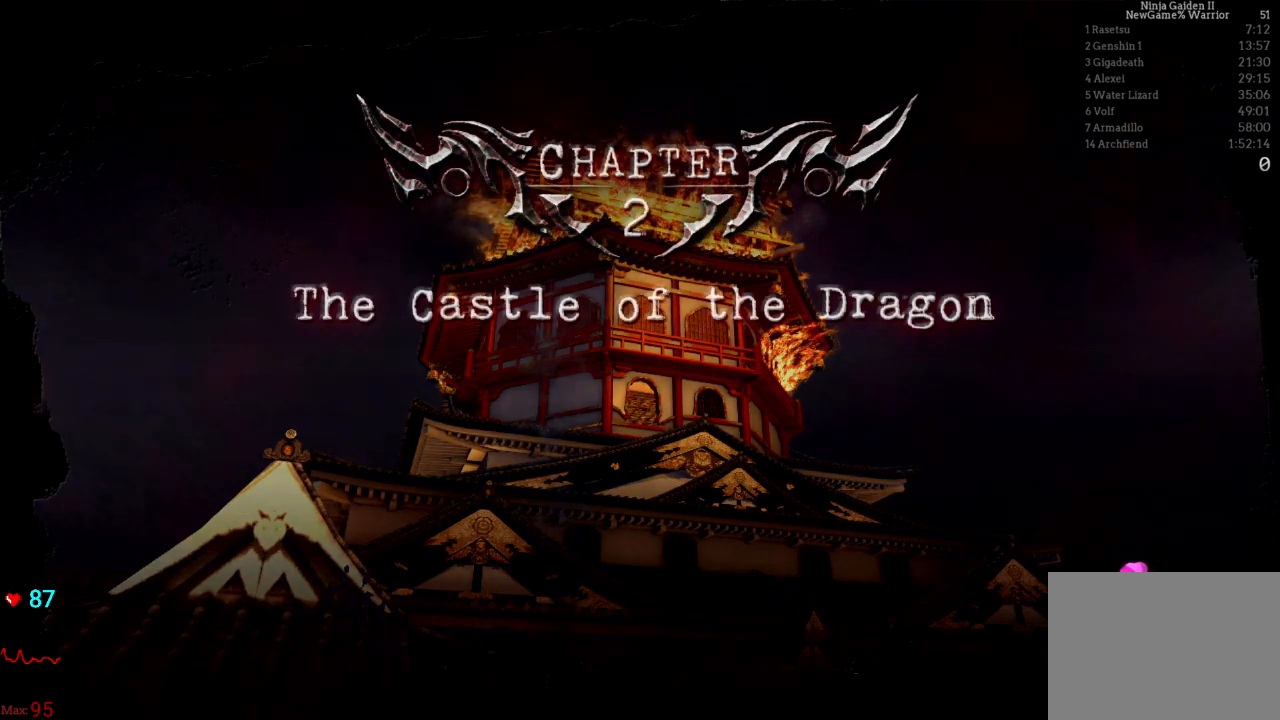
{"dt_ms": 500, "buttons": [], "left_stick": "center", "right_stick": "center", "events": [[83, "DPAD_LEFT", "up"]]}
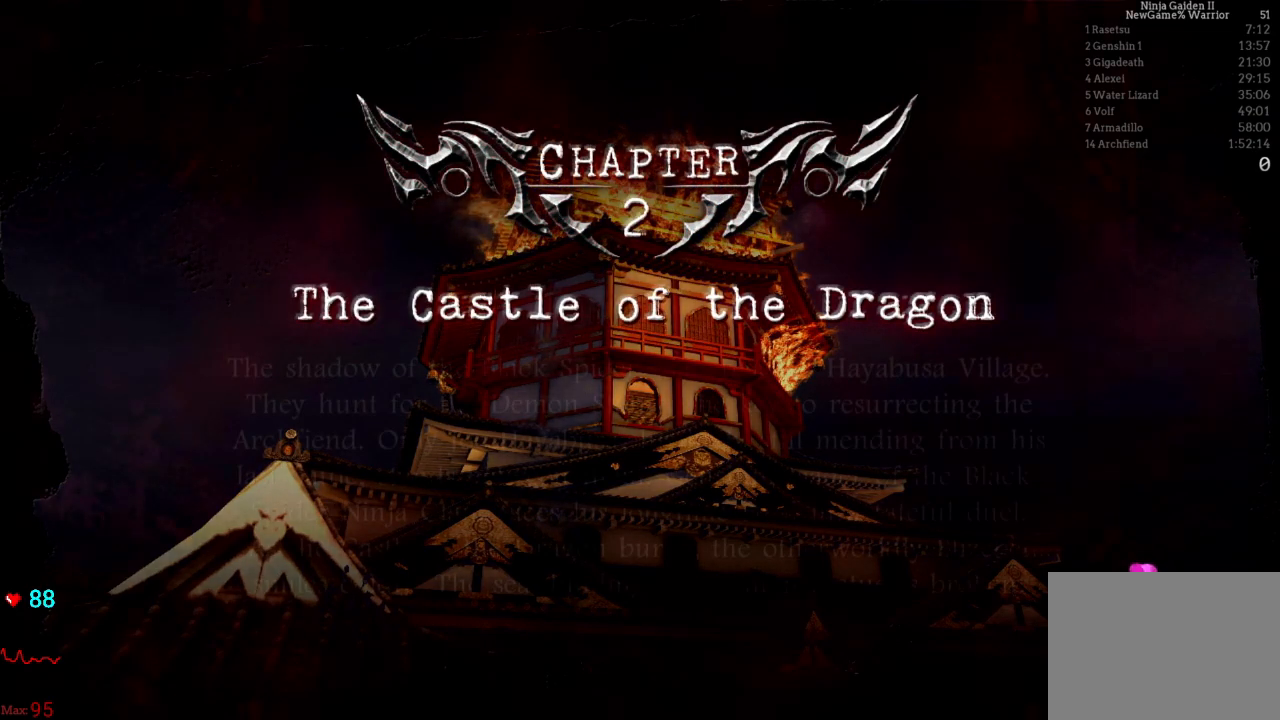
{"dt_ms": 500, "buttons": [], "left_stick": "center", "right_stick": "center", "events": []}
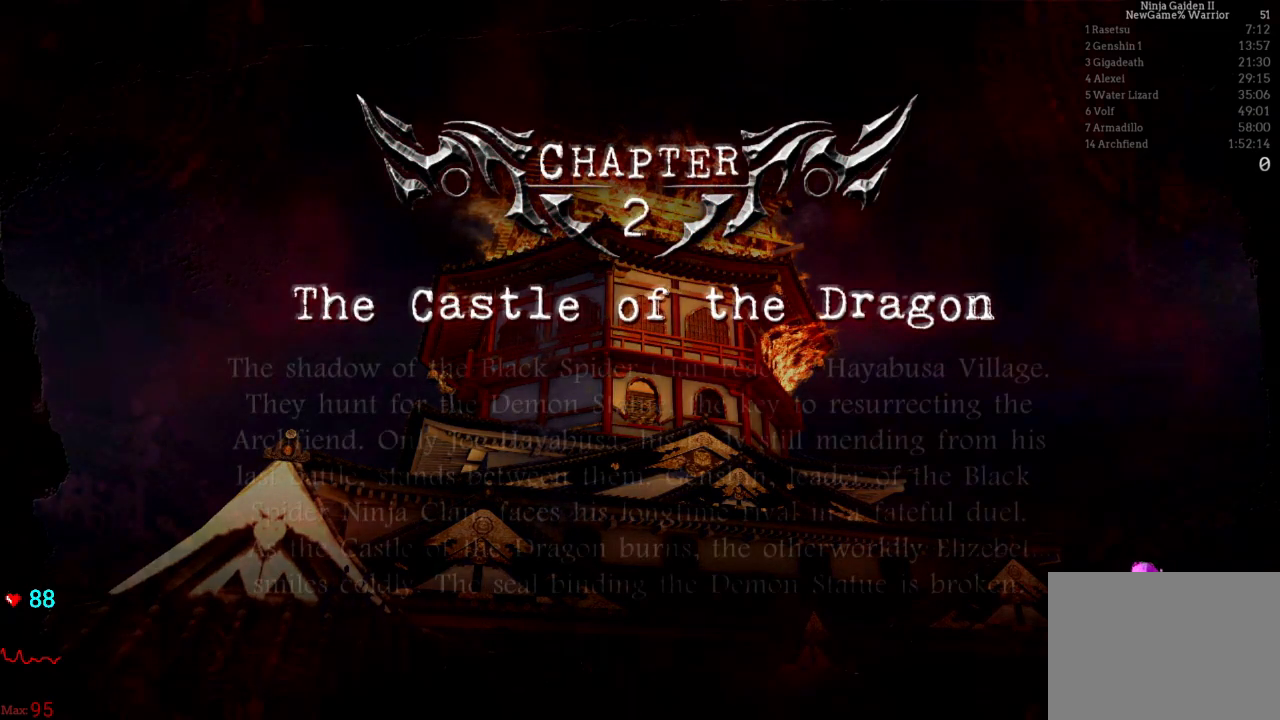
{"dt_ms": 1000, "buttons": [], "left_stick": "center", "right_stick": "center"}
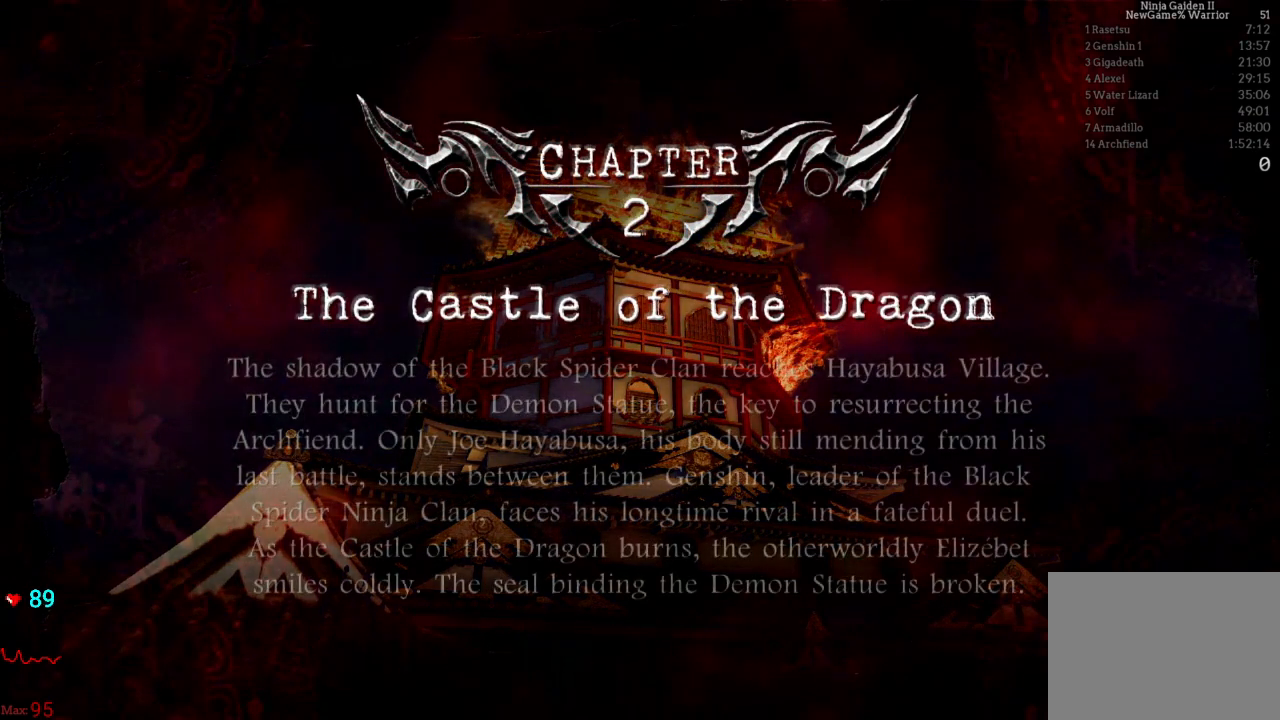
{"dt_ms": 500, "buttons": [], "left_stick": "center", "right_stick": "center", "events": []}
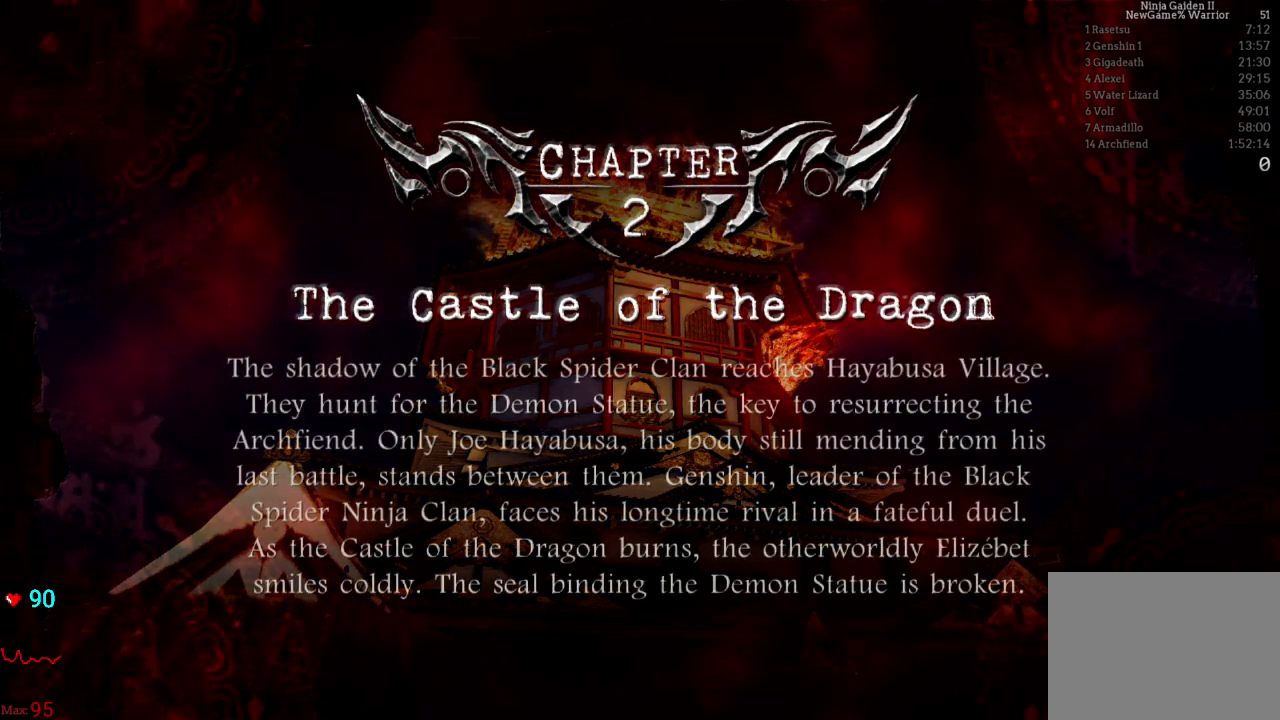
{"dt_ms": 500, "buttons": [], "left_stick": "center", "right_stick": "center", "events": []}
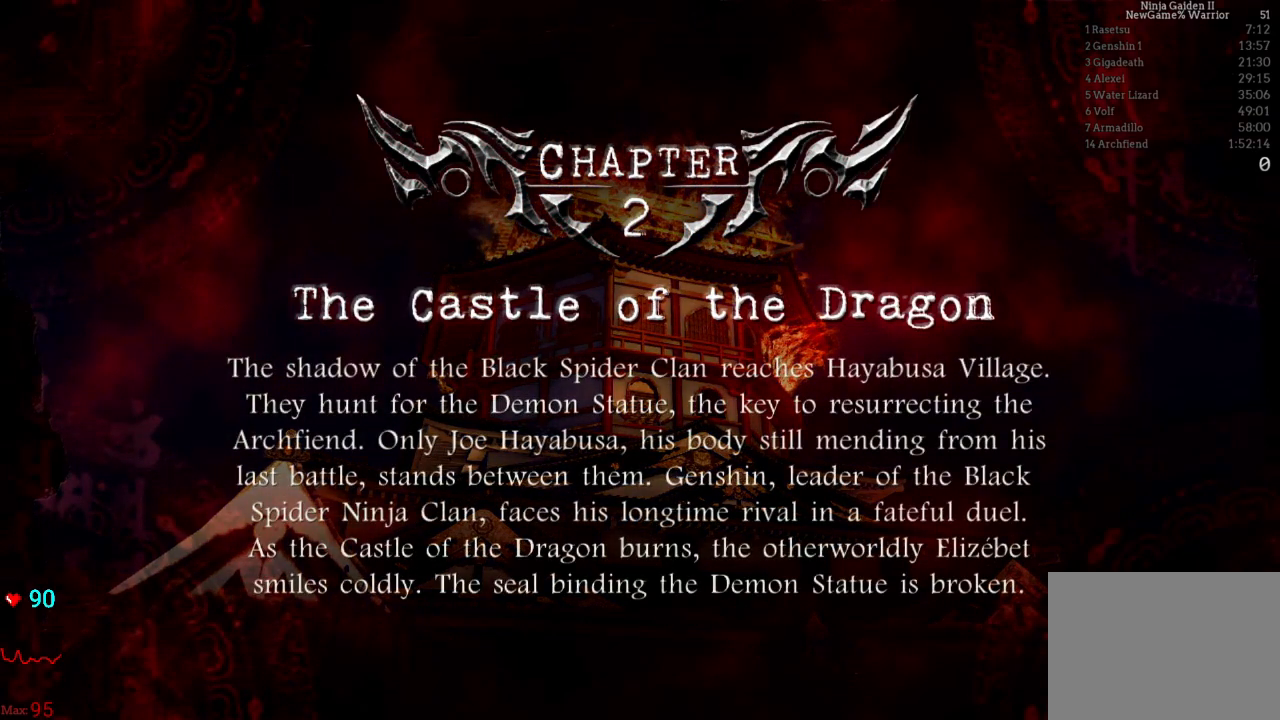
{"dt_ms": 500, "buttons": [], "left_stick": "center", "right_stick": "center", "events": [[100, "A", "down"], [267, "A", "up"]]}
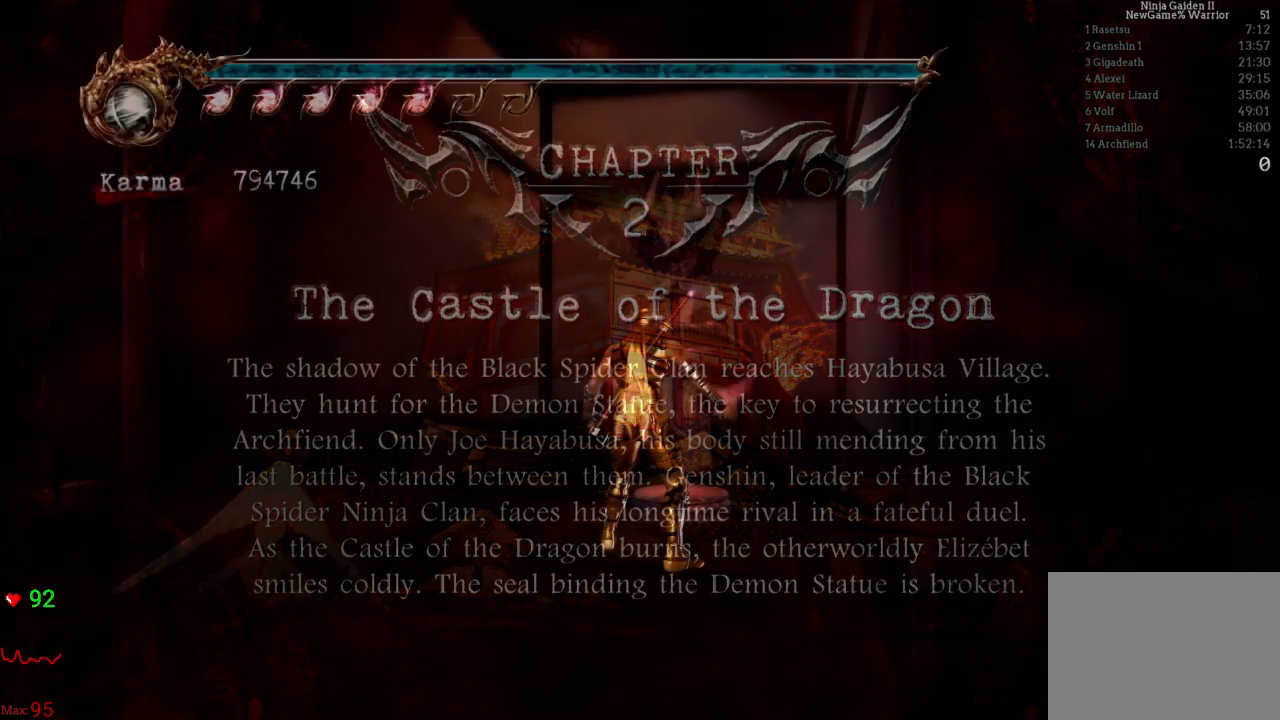
{"dt_ms": 500, "buttons": ["R2"], "left_stick": "center", "right_stick": "center", "events": [[300, "left_stick", "down"], [433, "left_stick", "center"], [467, "R2", "down"]]}
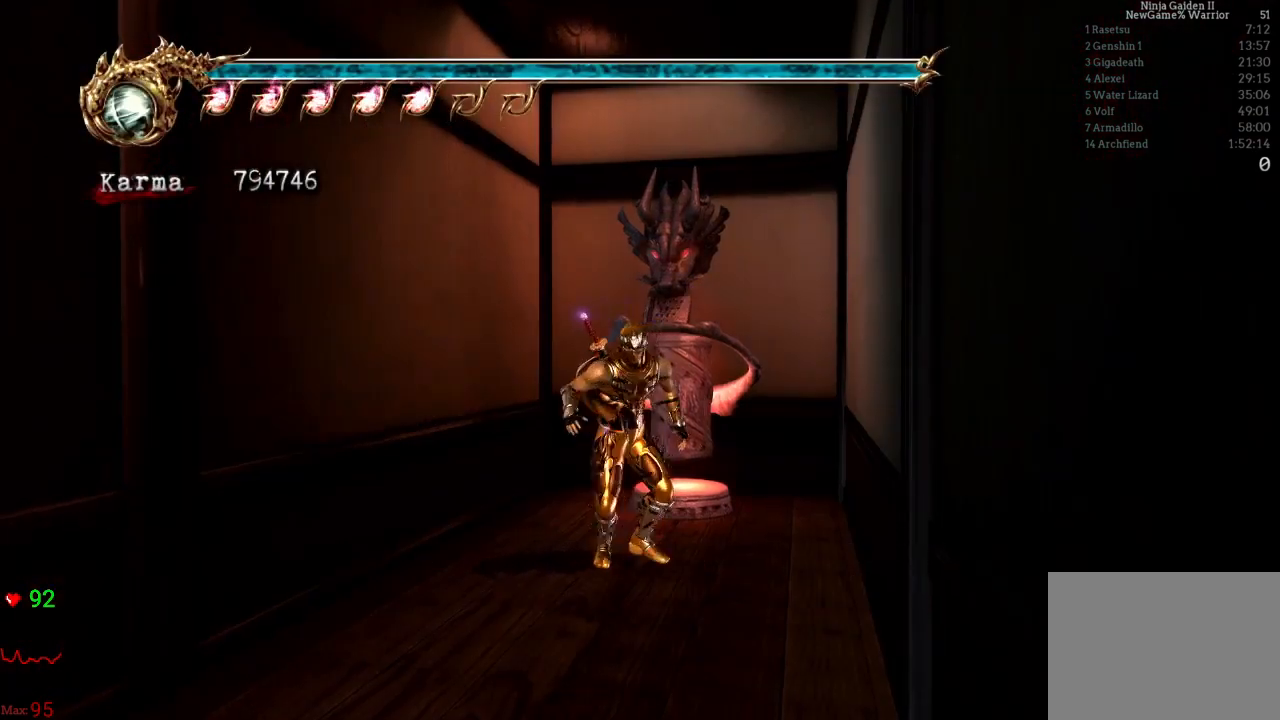
{"dt_ms": 500, "buttons": [], "left_stick": "up-left", "right_stick": "center", "events": [[100, "R2", "up"], [100, "left_stick", "up"], [350, "left_stick", "up-left"]]}
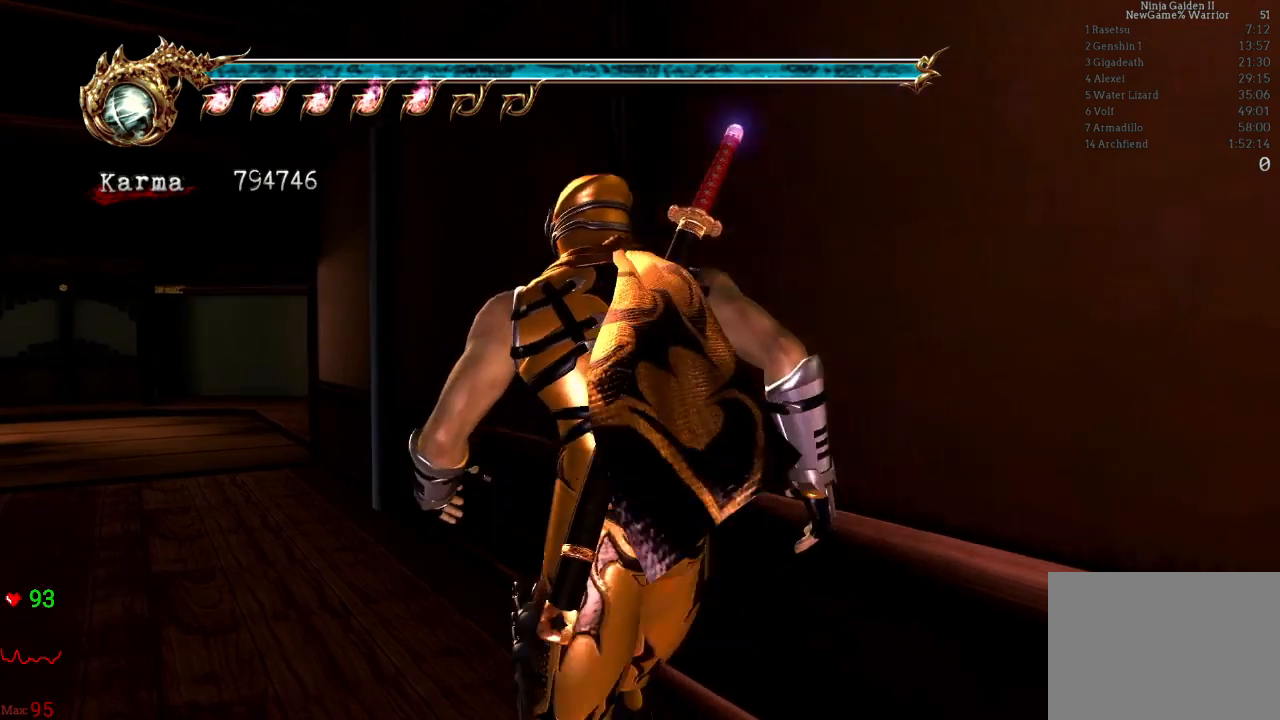
{"dt_ms": 500, "buttons": ["L2"], "left_stick": "up", "right_stick": "center", "events": [[367, "L2", "down"], [383, "left_stick", "up"]]}
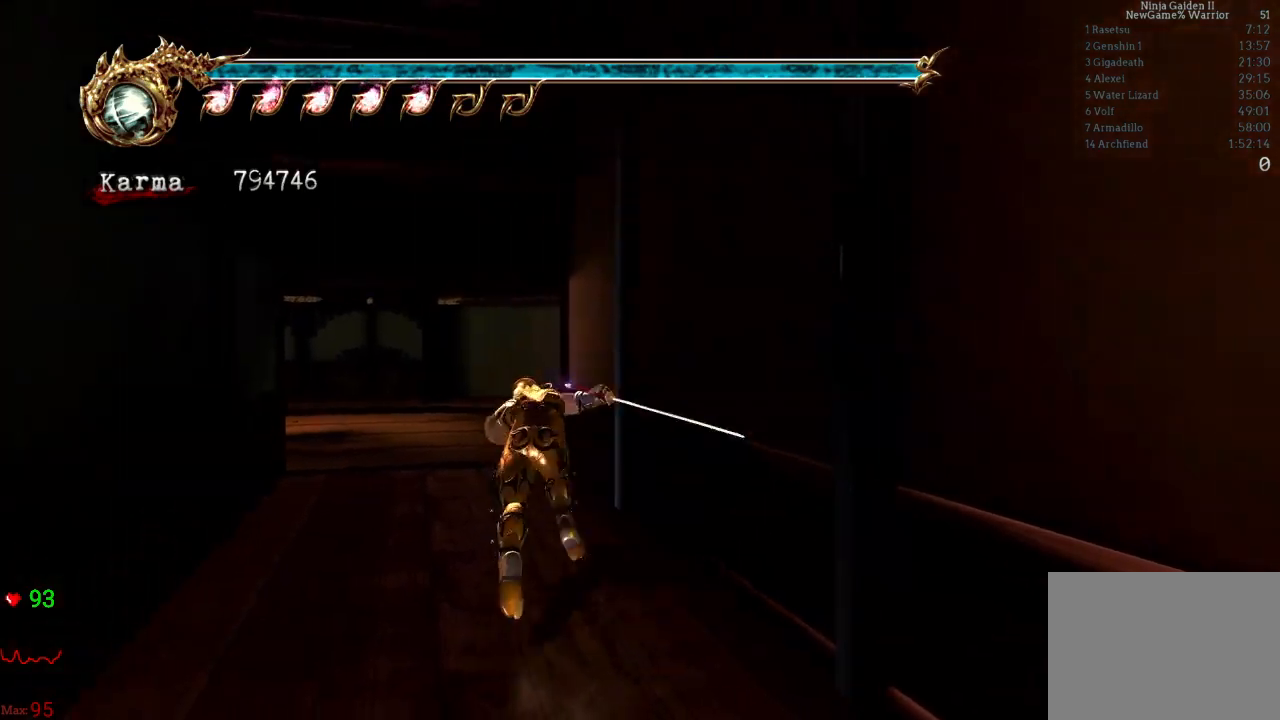
{"dt_ms": 500, "buttons": [], "left_stick": "up", "right_stick": "right", "events": [[117, "L2", "up"], [283, "right_stick", "right"]]}
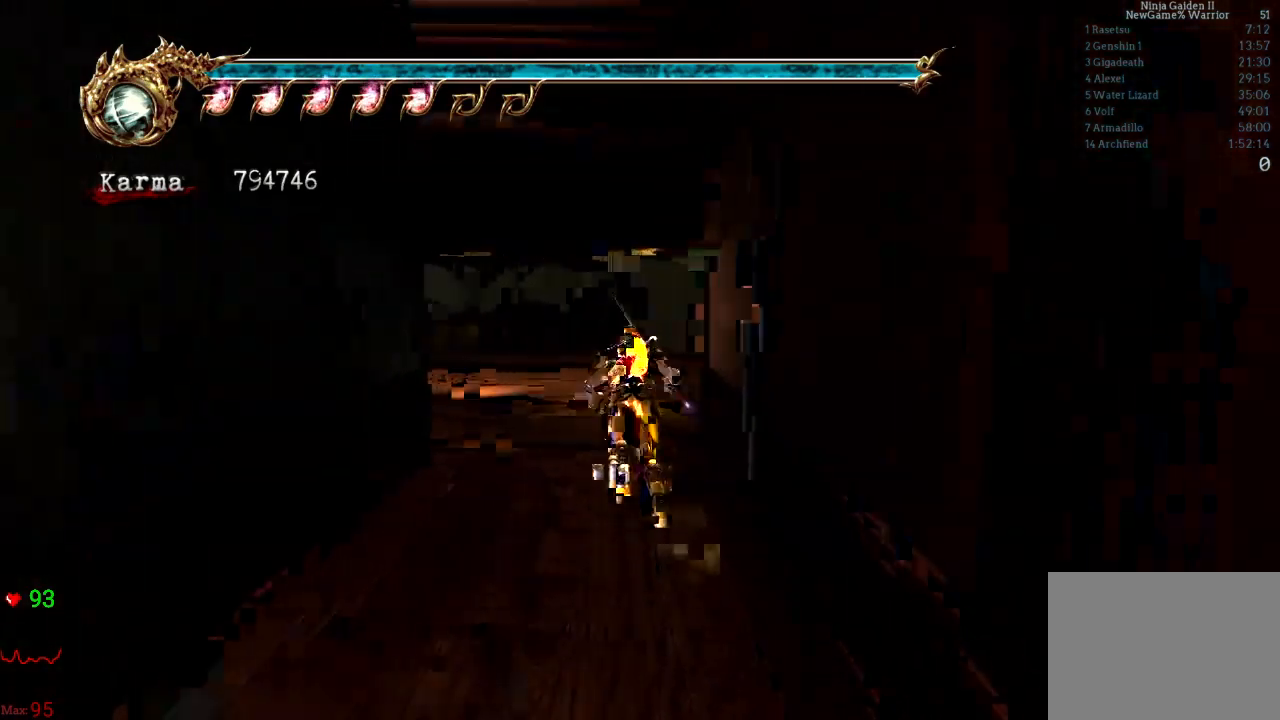
{"dt_ms": 500, "buttons": [], "left_stick": "up-left", "right_stick": "right", "events": [[400, "left_stick", "up-left"]]}
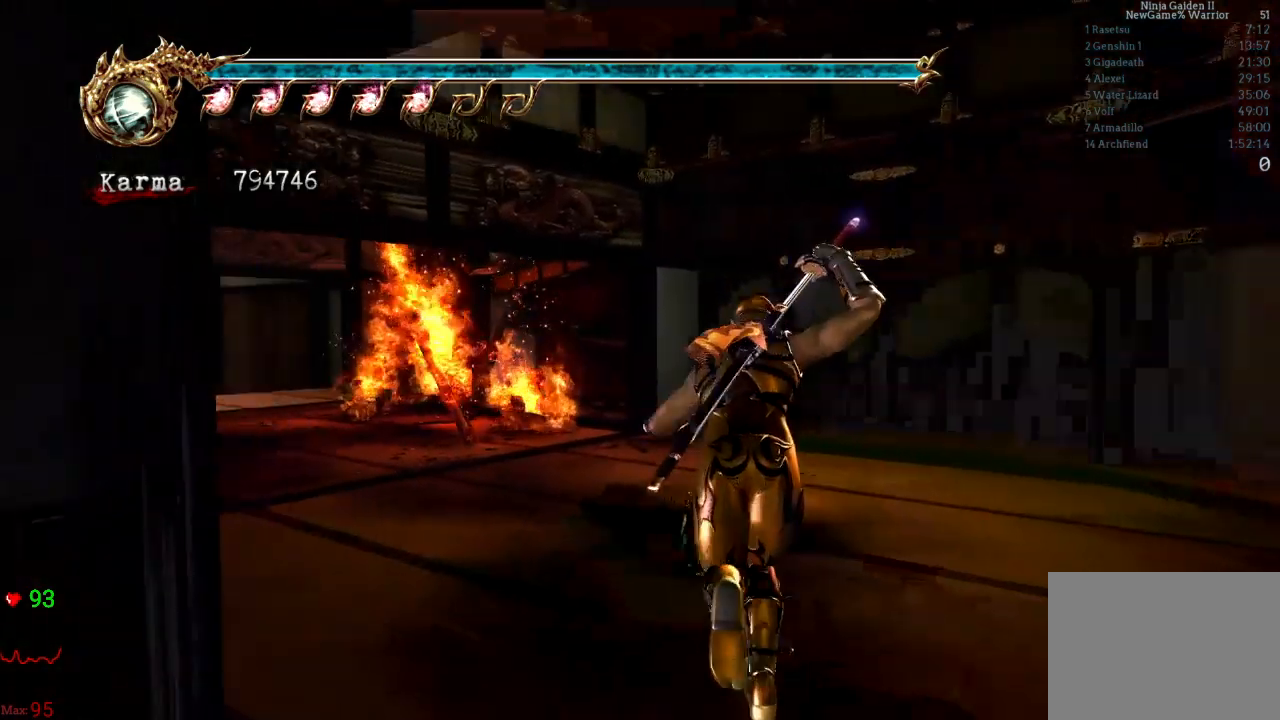
{"dt_ms": 500, "buttons": [], "left_stick": "up-left", "right_stick": "right", "events": []}